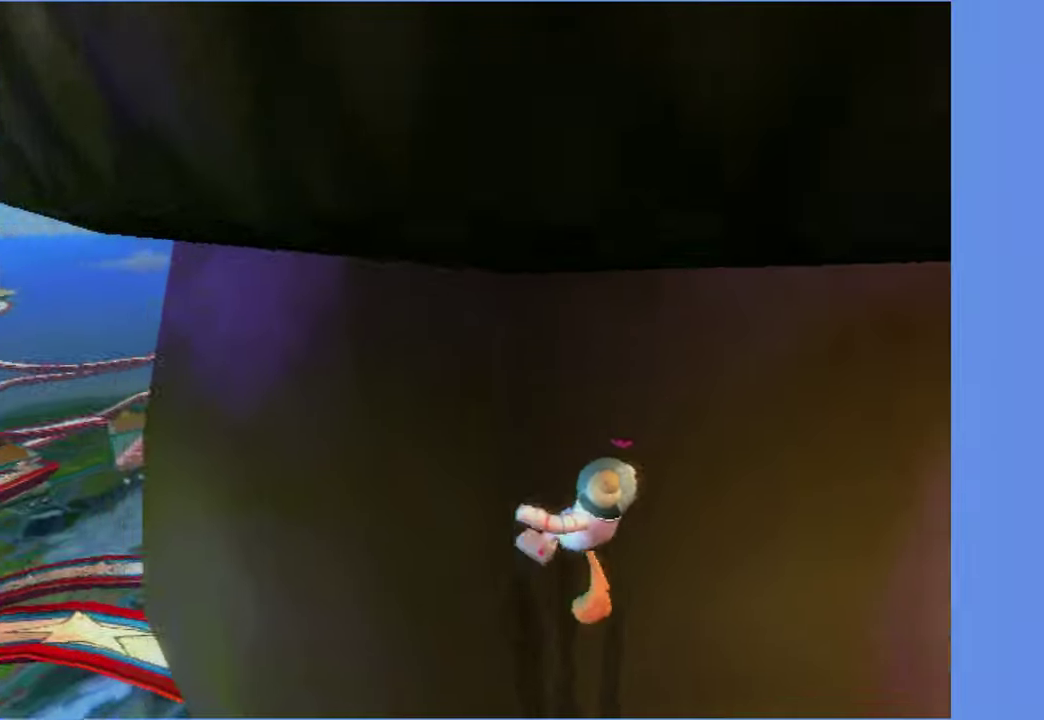
Gameplay with a controller (Xbox layout); each line is a JSON object with the inputs held at the frame after it. "button_events" lists button changes between this image and that frame as [ms after this image, input, new state], when the widget could be followed in between (sticks are given only as held states). This overlay highlights the sticks when they move; stick clicks (L3 R3) are not distinguishable. Not read: L3 R3.
{"buttons": [], "left_stick": "left", "right_stick": "center", "button_events": [[84, "A", "down"], [217, "A", "up"]]}
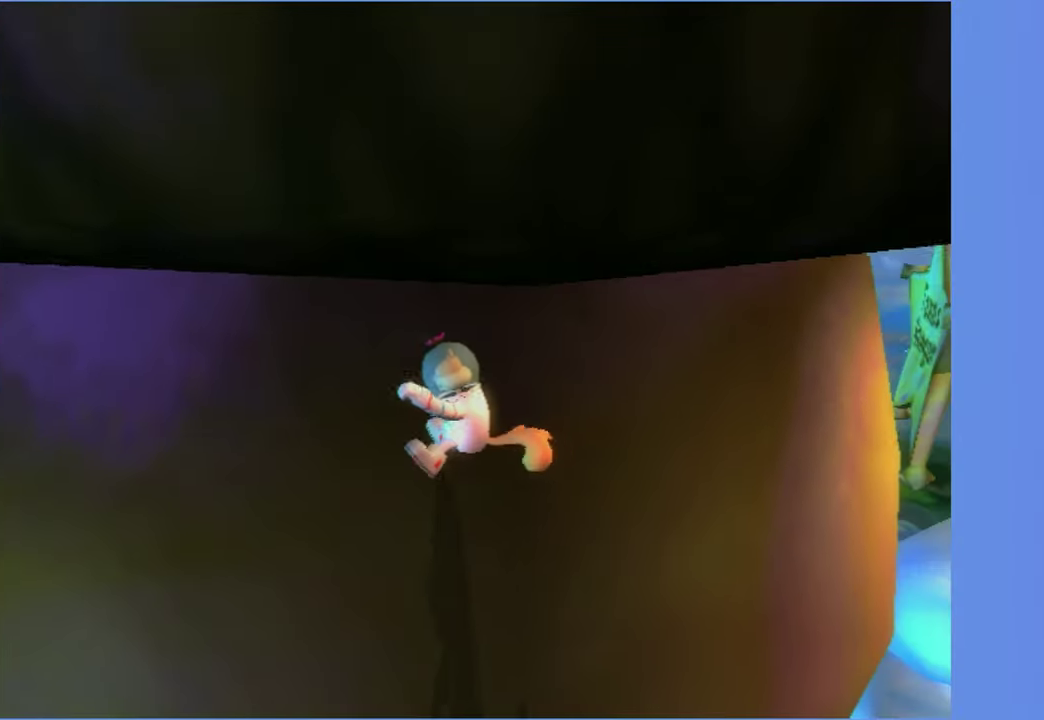
{"buttons": [], "left_stick": "up-left", "right_stick": "left", "button_events": [[34, "A", "down"], [150, "A", "up"]]}
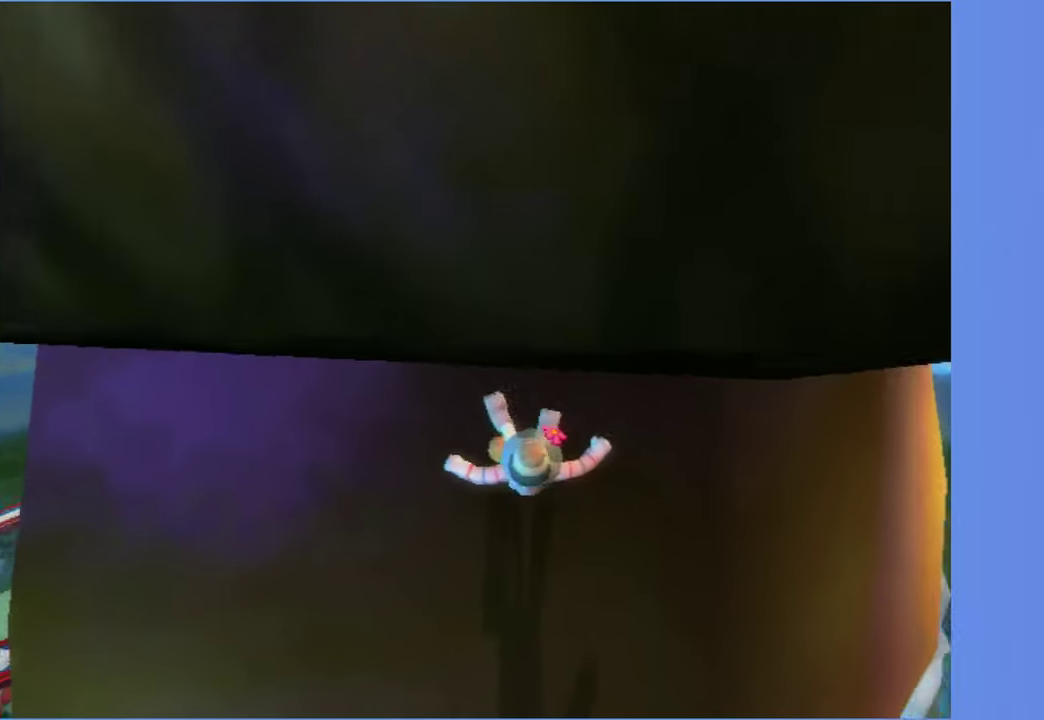
{"buttons": ["A"], "left_stick": "up-left", "right_stick": "left", "button_events": [[150, "A", "down"], [267, "A", "up"], [417, "A", "down"]]}
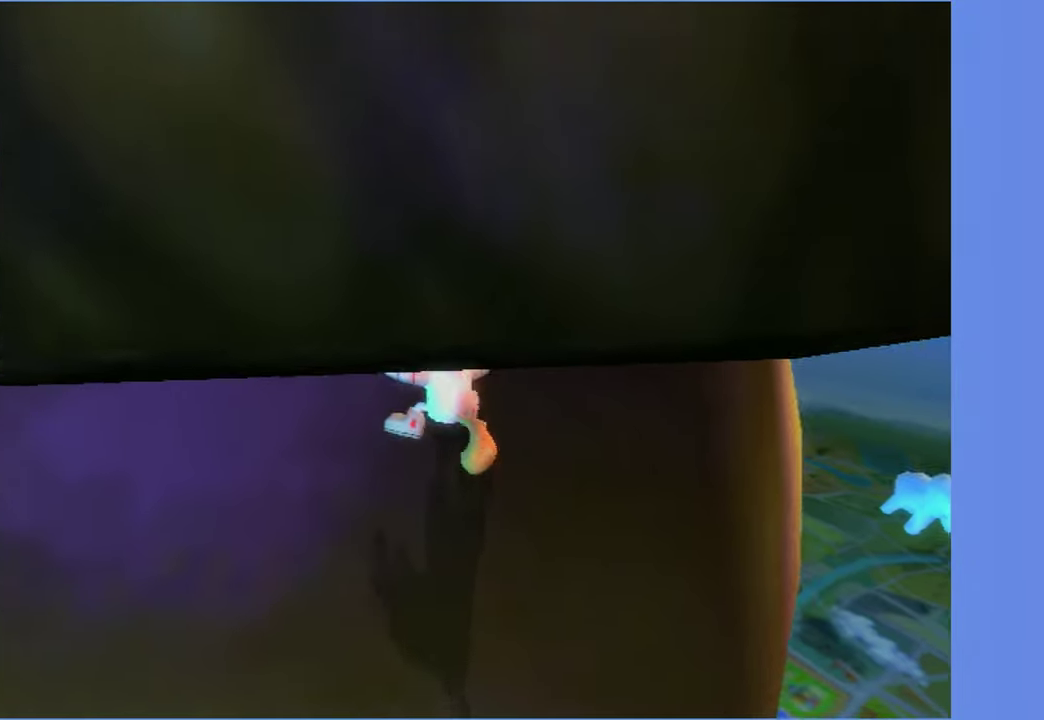
{"buttons": [], "left_stick": "up-left", "right_stick": "center", "button_events": [[34, "A", "up"], [167, "A", "down"], [250, "A", "up"], [367, "A", "down"], [434, "A", "up"]]}
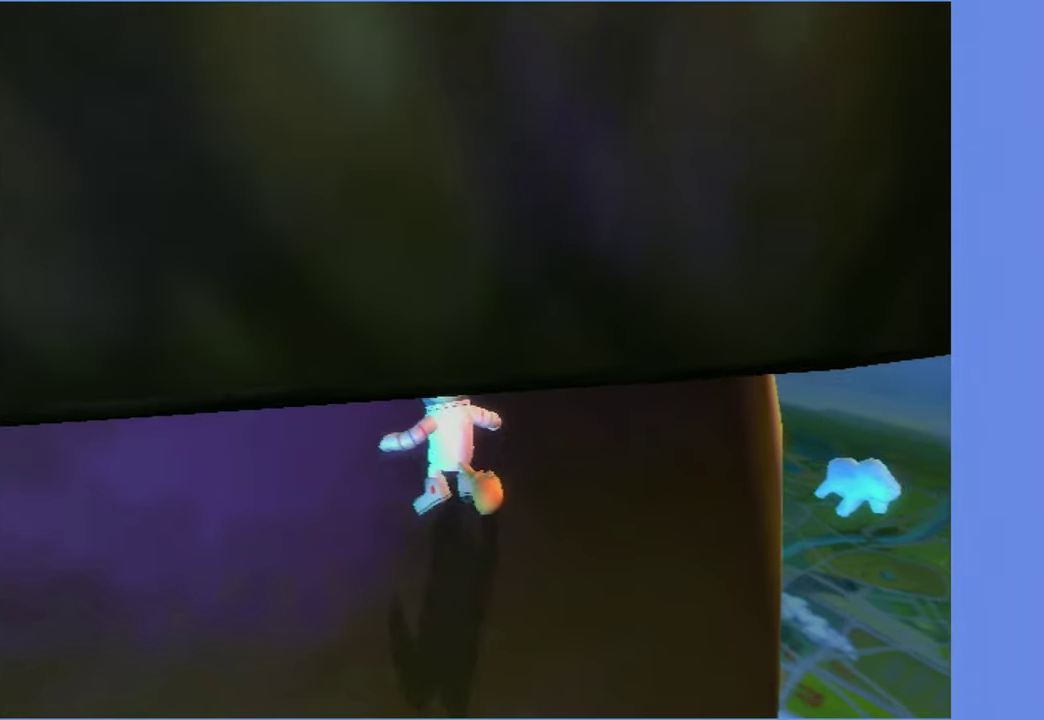
{"buttons": [], "left_stick": "up-left", "right_stick": "center", "button_events": [[17, "A", "down"], [100, "A", "up"], [167, "A", "down"], [250, "A", "up"], [367, "A", "down"], [417, "A", "up"]]}
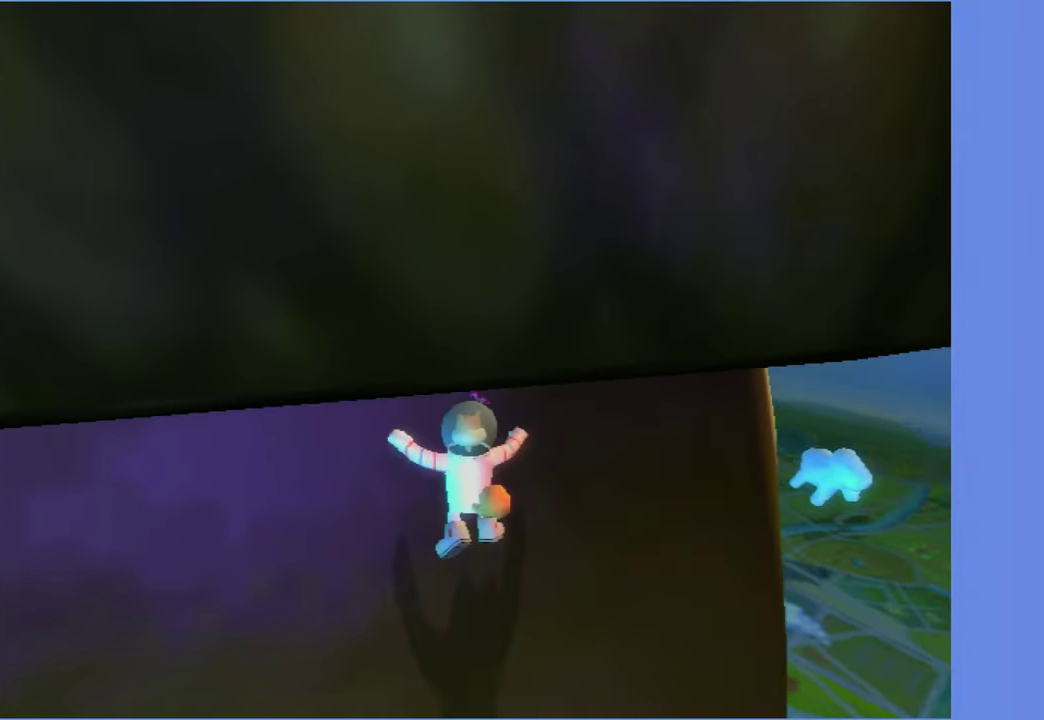
{"buttons": ["A"], "left_stick": "up-left", "right_stick": "center", "button_events": [[17, "A", "down"], [84, "A", "up"], [184, "A", "down"], [250, "A", "up"], [350, "A", "down"], [400, "A", "up"], [500, "A", "down"]]}
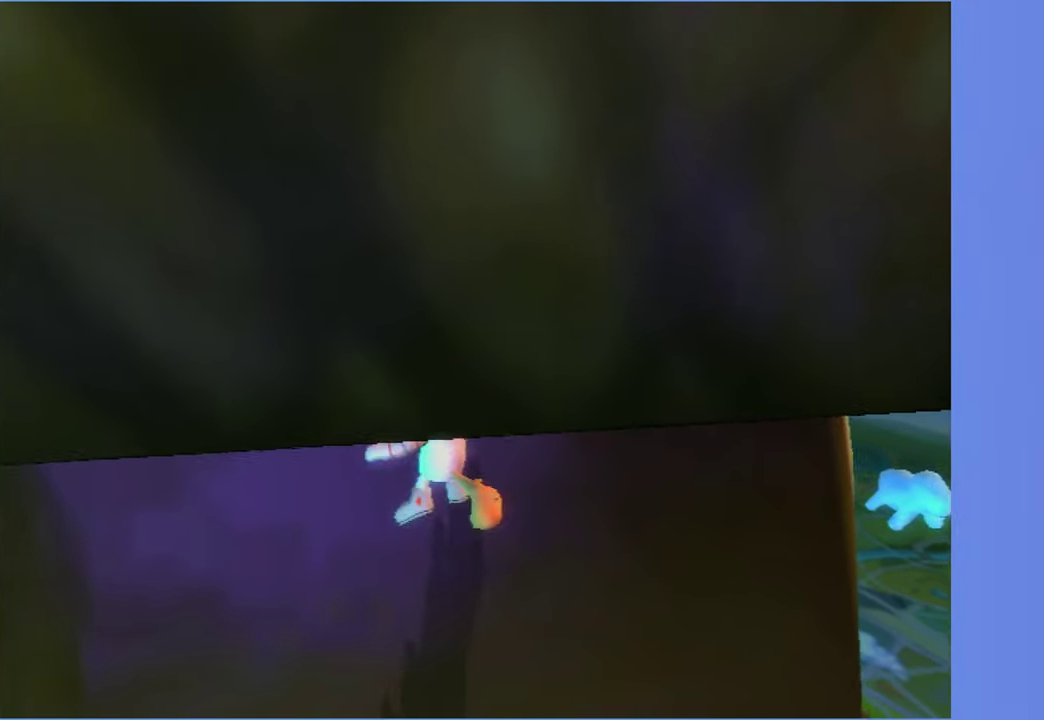
{"buttons": ["A"], "left_stick": "up-left", "right_stick": "center", "button_events": [[84, "A", "up"], [150, "A", "down"], [234, "A", "up"], [334, "A", "down"], [417, "A", "up"], [500, "A", "down"]]}
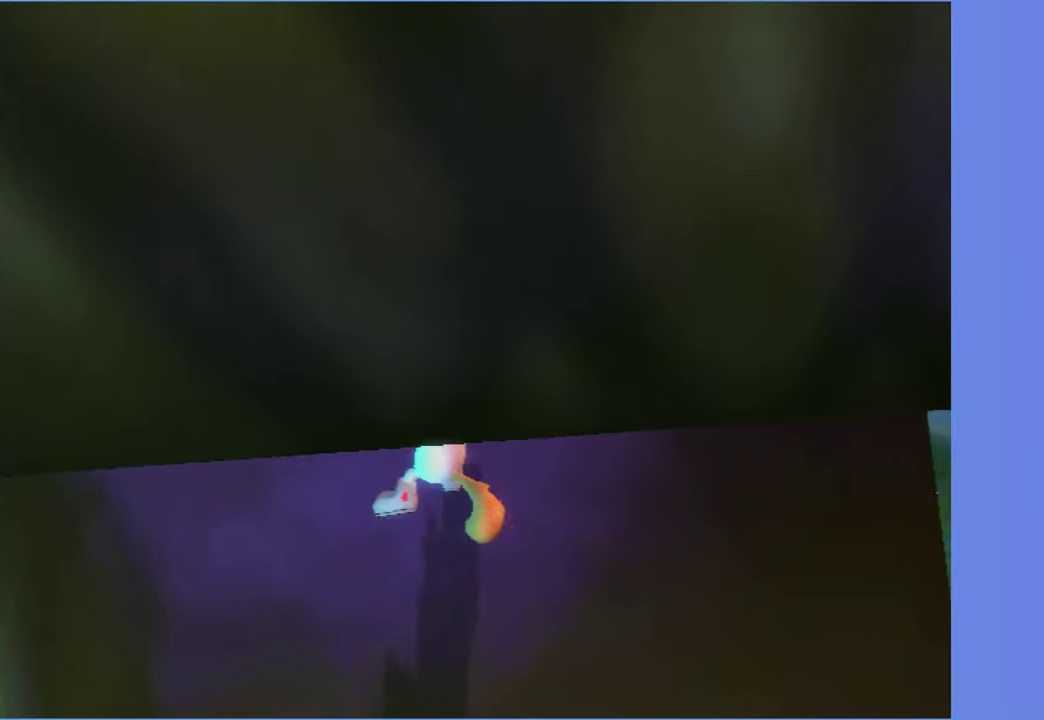
{"buttons": [], "left_stick": "right", "right_stick": "center", "button_events": [[84, "A", "up"], [167, "A", "down"], [250, "A", "up"], [334, "A", "down"], [434, "A", "up"]]}
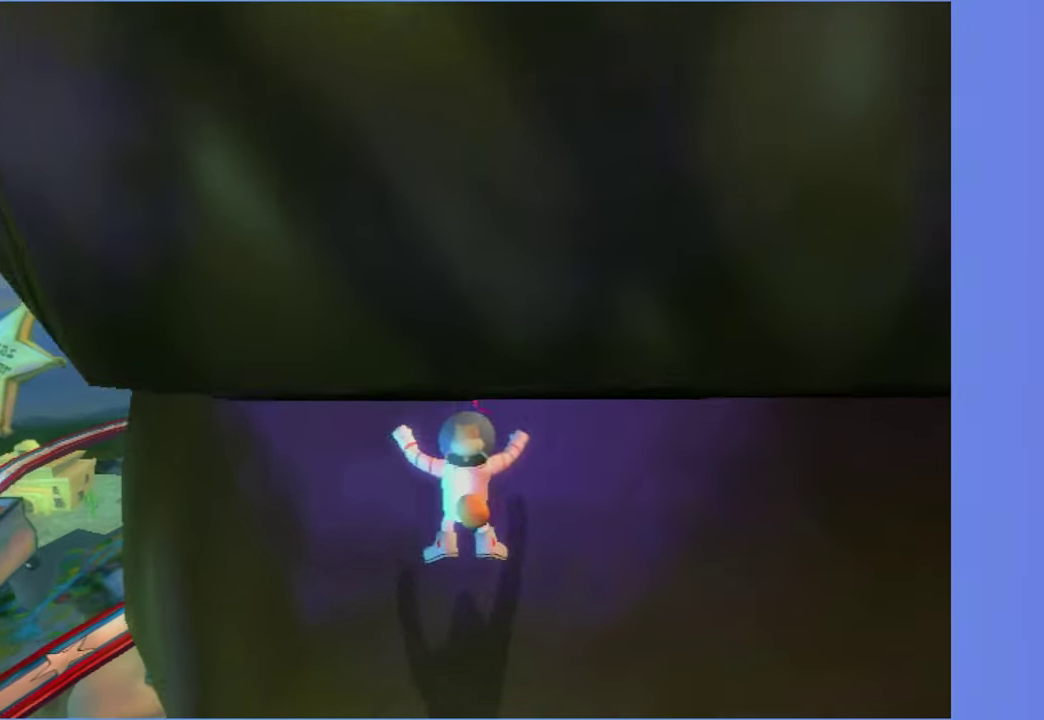
{"buttons": ["A"], "left_stick": "up-left", "right_stick": "center", "button_events": [[17, "A", "down"], [100, "A", "up"], [217, "A", "down"], [334, "A", "up"], [484, "A", "down"]]}
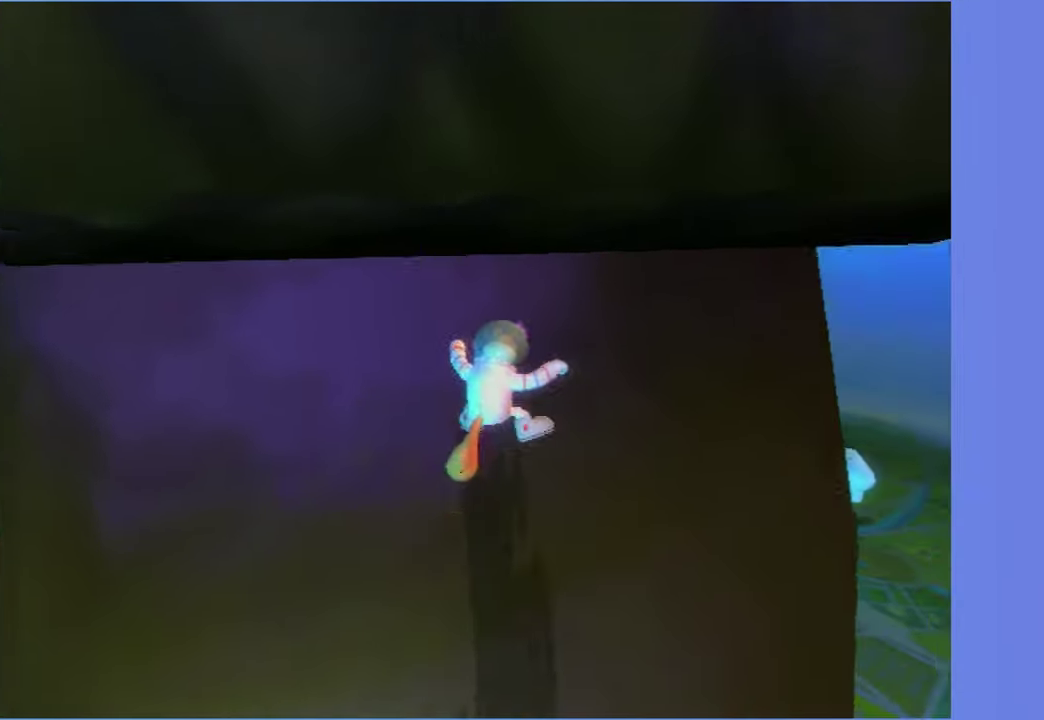
{"buttons": [], "left_stick": "up-left", "right_stick": "center", "button_events": [[100, "A", "up"], [200, "A", "down"], [283, "A", "up"], [366, "A", "down"], [466, "A", "up"]]}